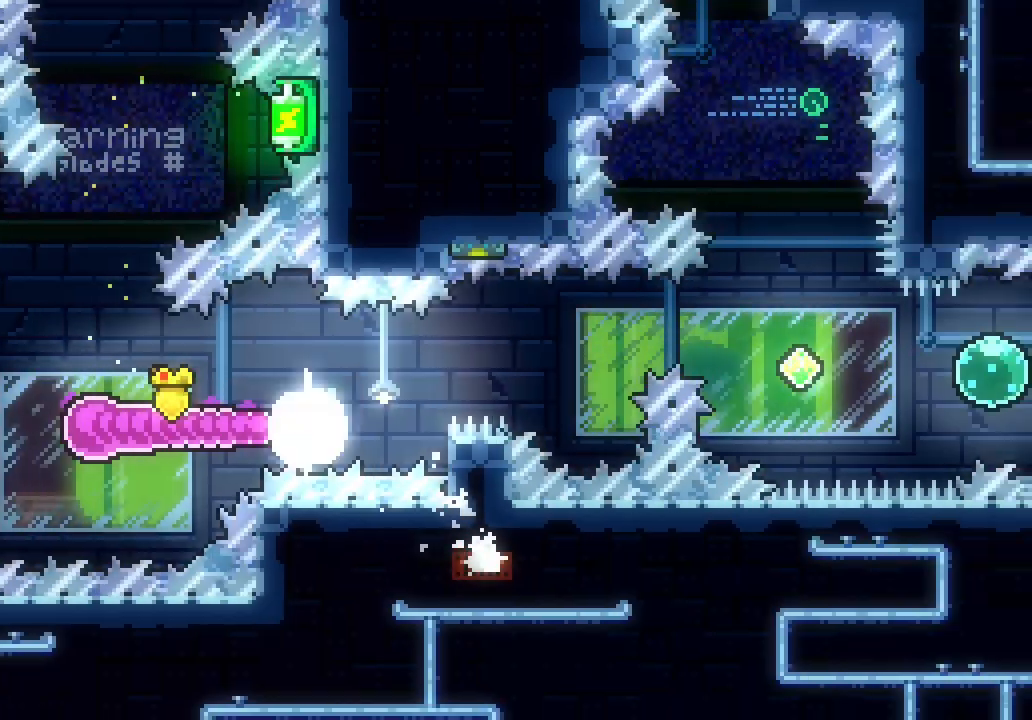
Gameplay with keyboard; each line is a JSON object with the keys held at the frame after it. "events" lists presses ("down") and releases ("up") of "dash", "demo", "down", "escape", "grab", "jump", "jump2", "left", "right", "space" and "up" between this image and that frame as [ms after this image, input, new state], when the widget could be followed in between. No other keys are recorded. Mouse input is not recorded. Key names are as the overlay labels them; some are game actions (e.g. jump) rather than physical keys.
{"keys": ["grab", "right", "space"], "events": [[16, "dash", "down"], [16, "grab", "down"], [166, "dash", "up"], [166, "space", "down"]]}
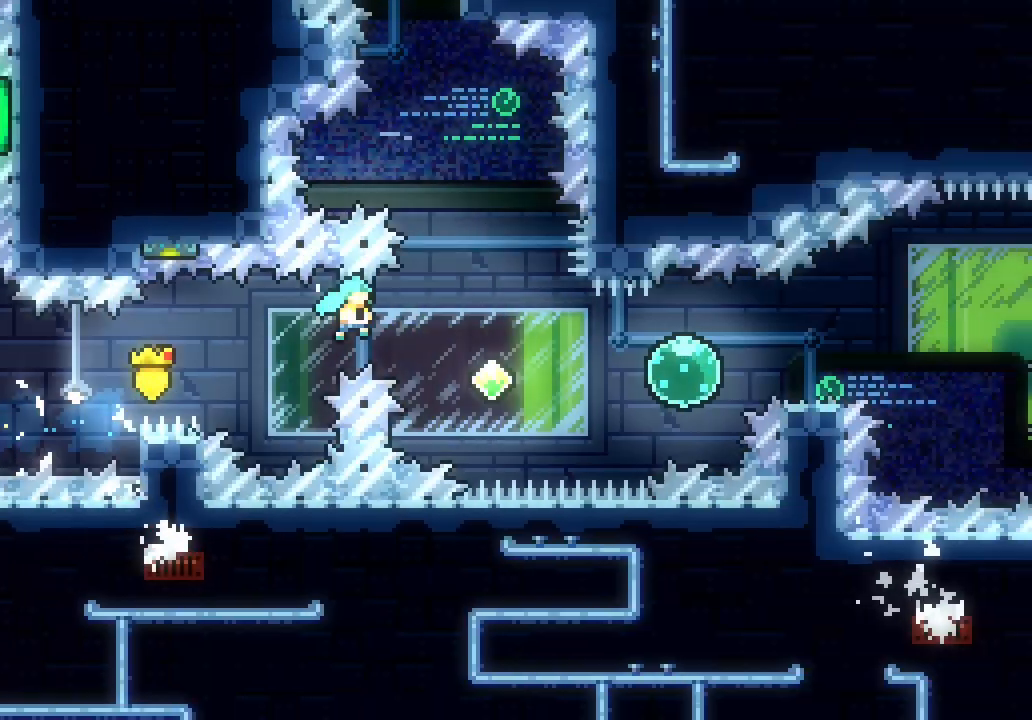
{"keys": ["right"], "events": [[183, "grab", "up"], [183, "space", "up"], [316, "dash", "down"], [400, "dash", "up"]]}
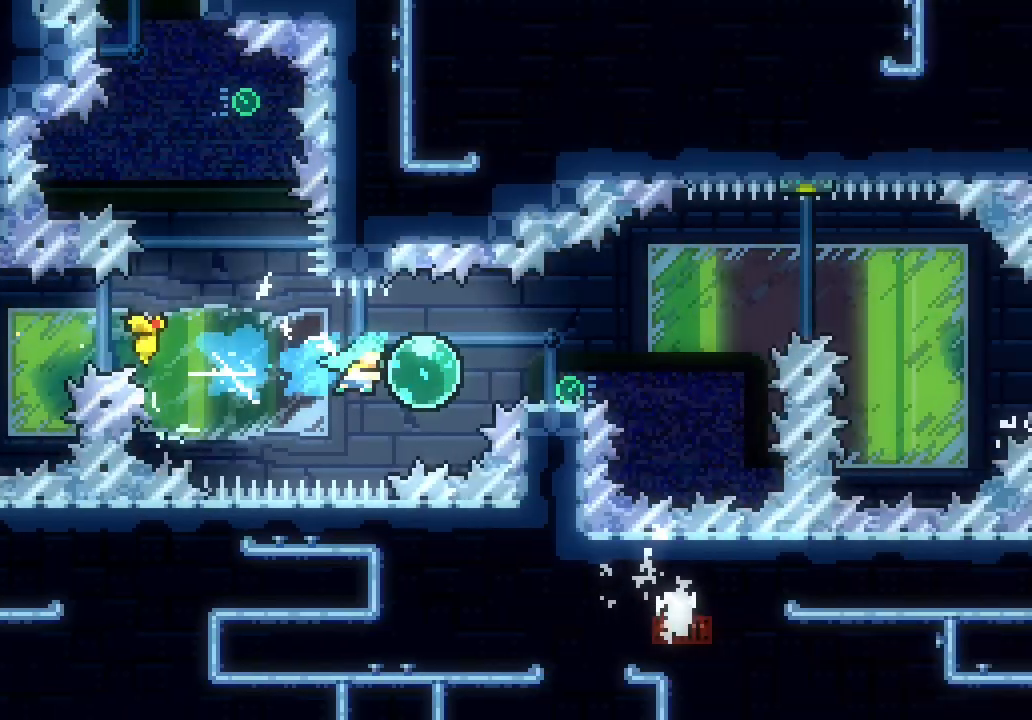
{"keys": ["right", "space"], "events": [[100, "dash", "down"], [183, "dash", "up"], [216, "space", "down"]]}
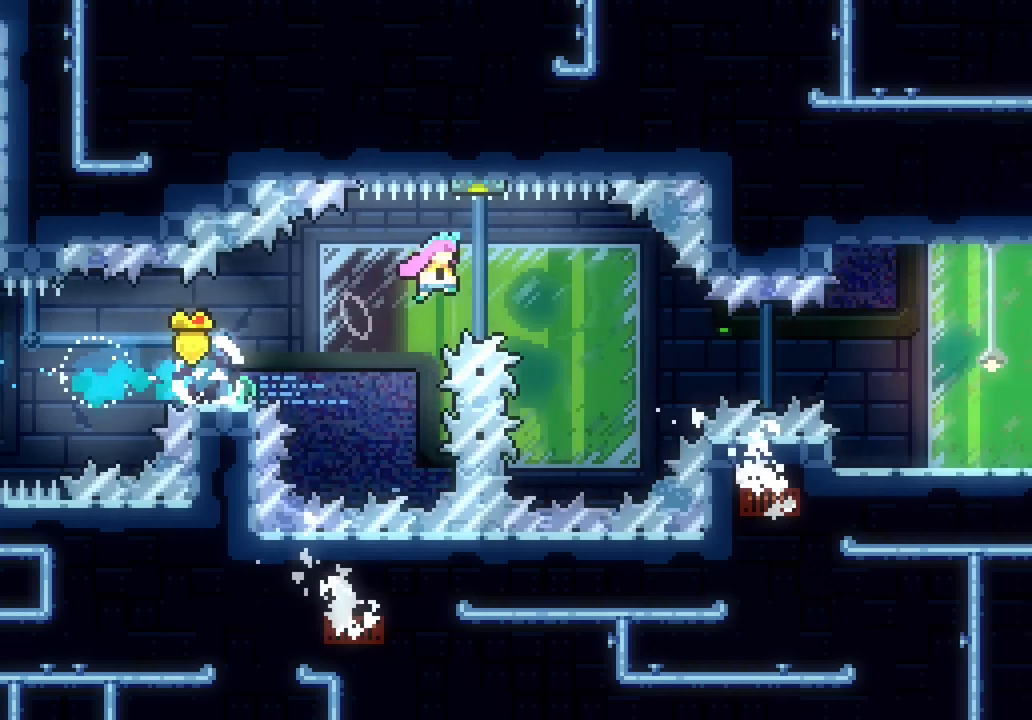
{"keys": ["right"], "events": [[266, "space", "up"], [350, "dash", "down"], [450, "dash", "up"]]}
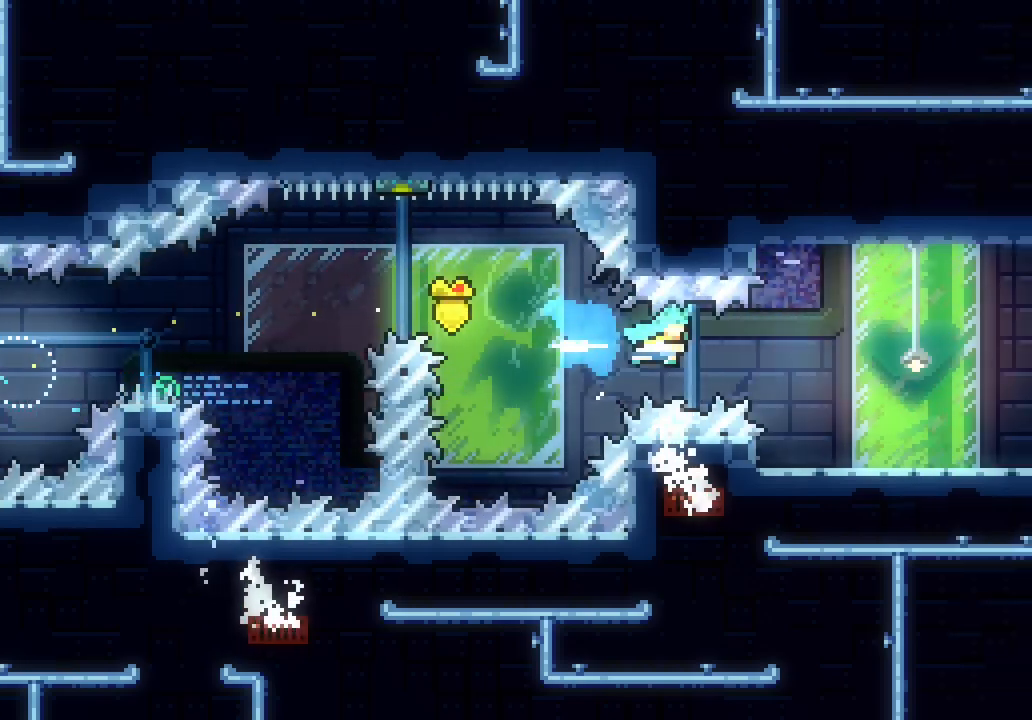
{"keys": ["down", "right", "space"], "events": [[366, "dash", "down"], [366, "down", "down"], [466, "space", "down"], [500, "dash", "up"]]}
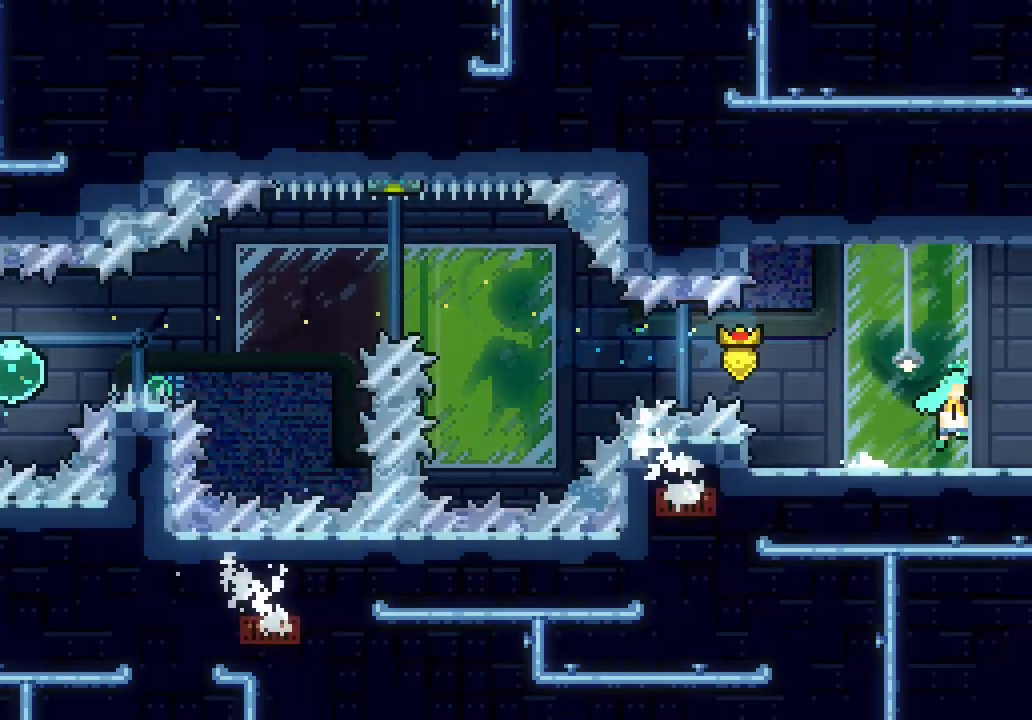
{"keys": ["down", "right", "space"], "events": []}
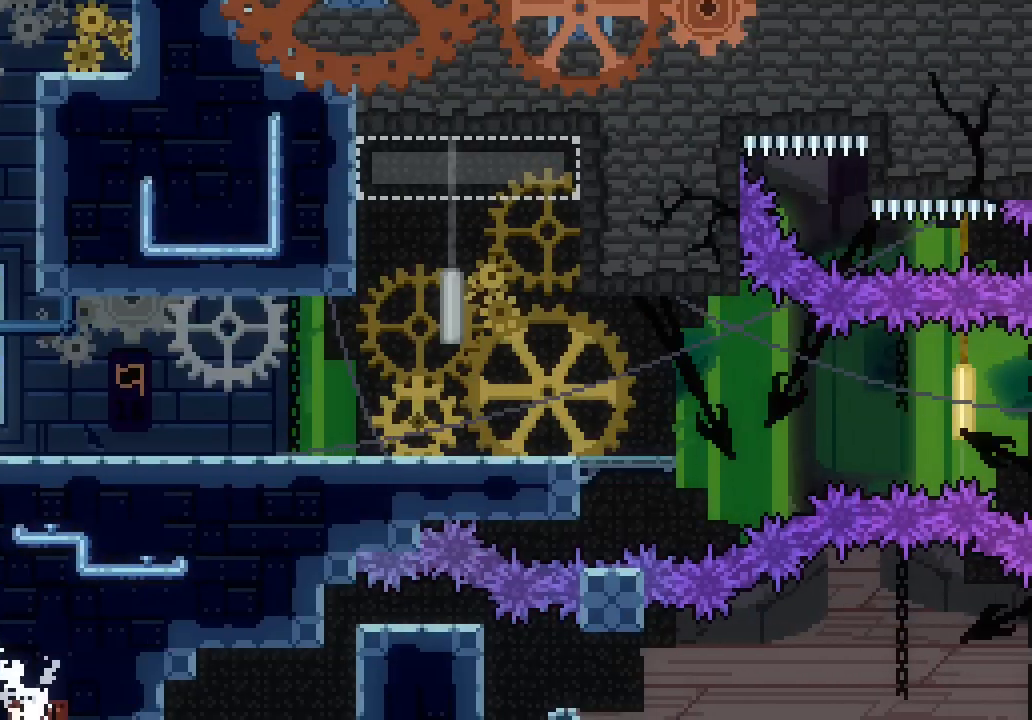
{"keys": ["dash", "down", "right"], "events": [[66, "down", "up"], [350, "dash", "down"], [350, "space", "up"], [400, "down", "down"]]}
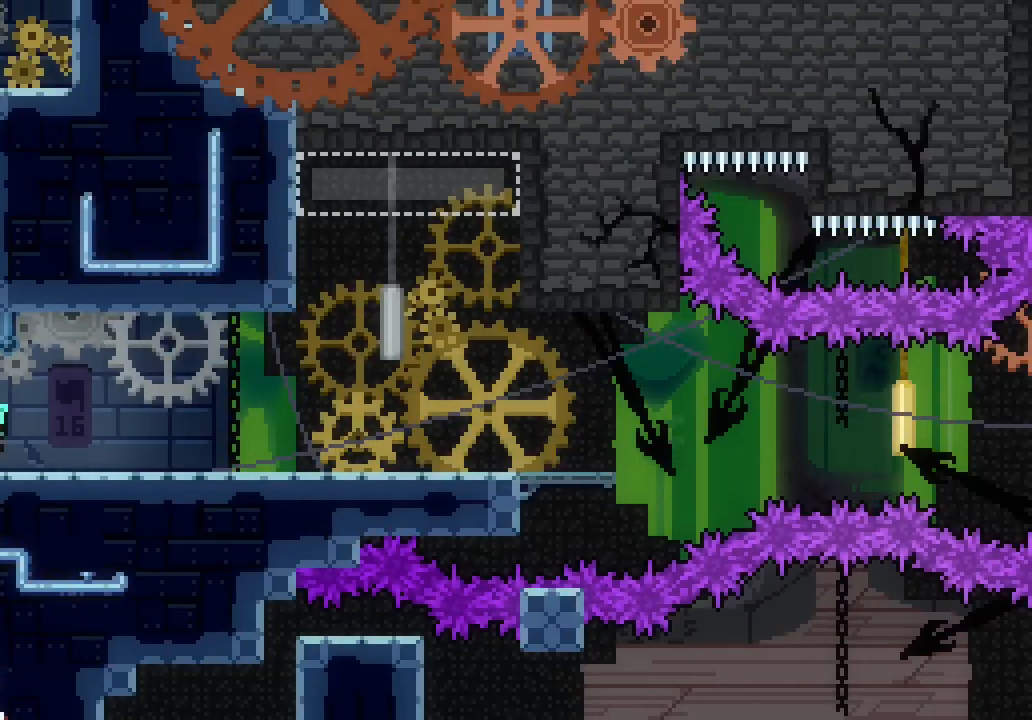
{"keys": ["dash", "down", "right"], "events": [[33, "dash", "up"], [83, "space", "down"], [316, "down", "up"], [366, "space", "up"], [450, "dash", "down"], [450, "down", "down"]]}
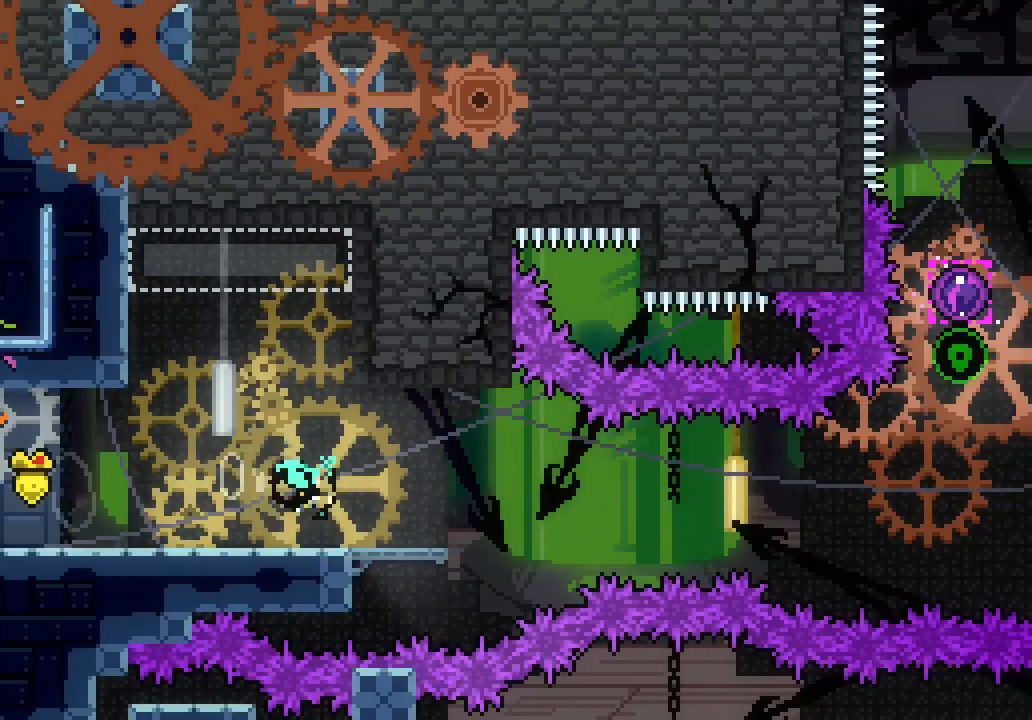
{"keys": ["right", "space"], "events": [[100, "dash", "up"], [150, "space", "down"], [350, "down", "up"]]}
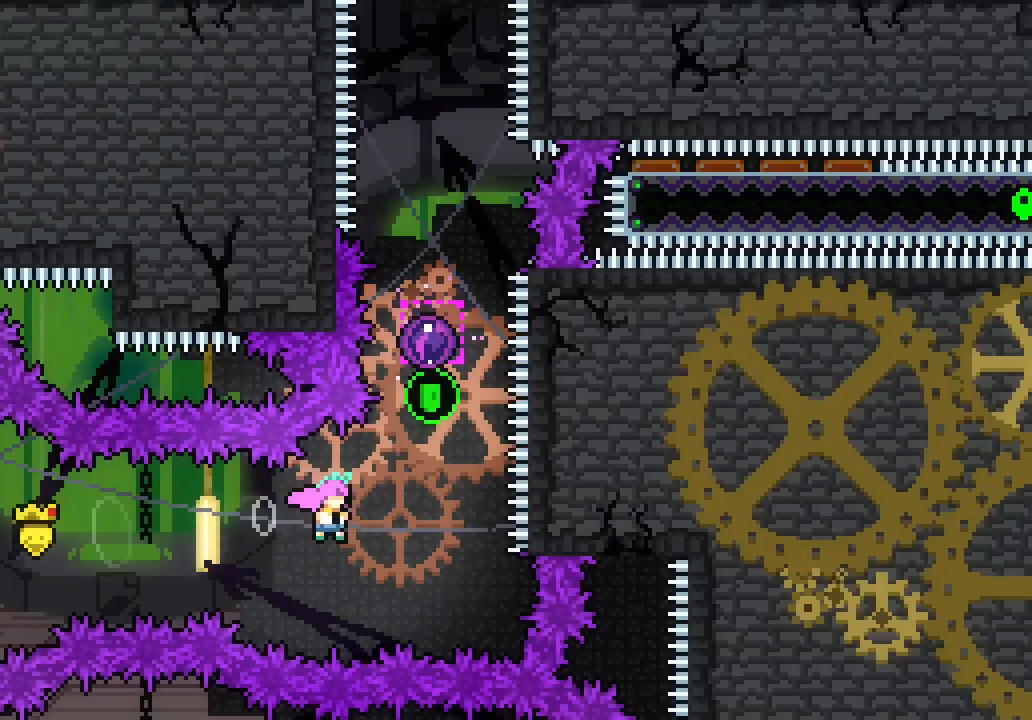
{"keys": ["space"], "events": [[83, "up", "down"], [116, "dash", "down"], [116, "right", "up"], [266, "dash", "up"], [350, "up", "up"]]}
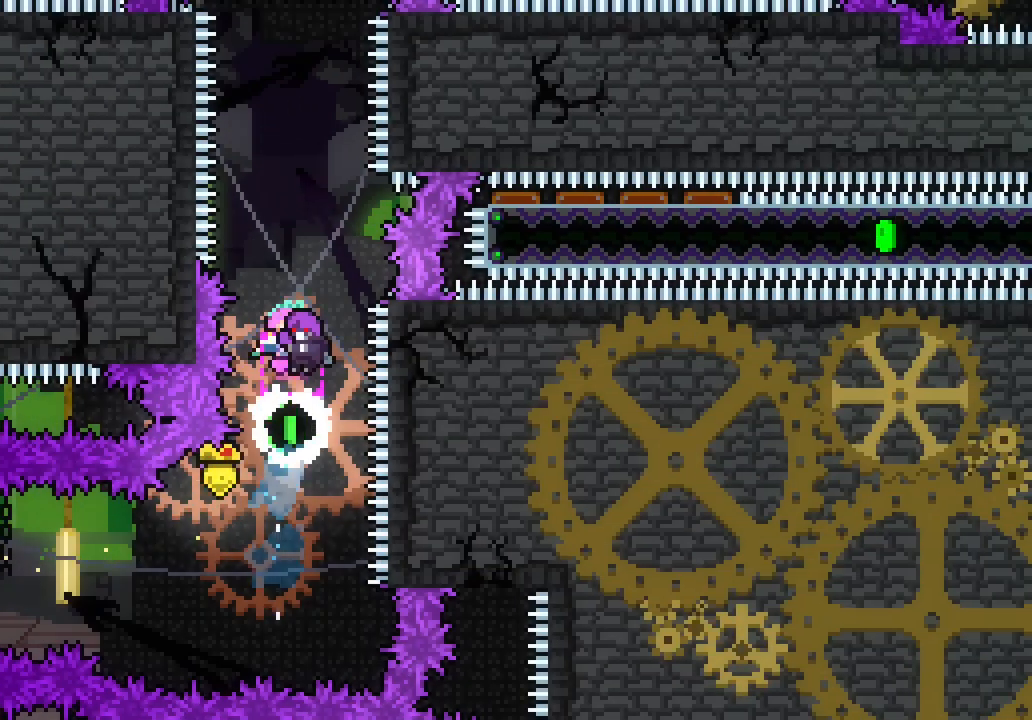
{"keys": ["space"], "events": []}
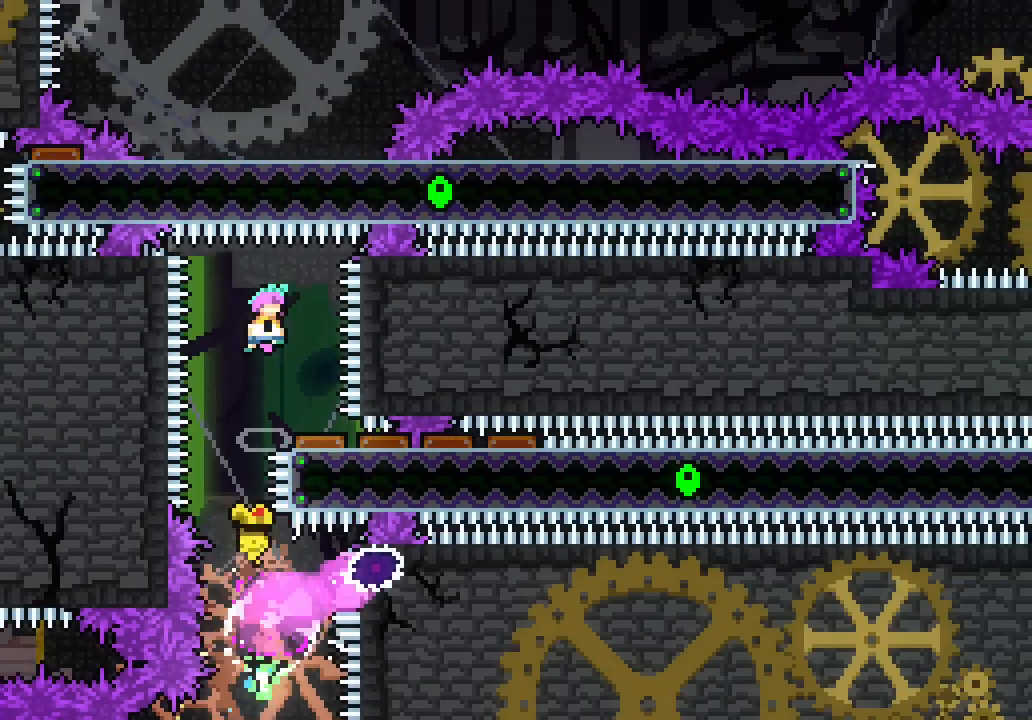
{"keys": ["dash", "down", "space"], "events": [[33, "down", "down"], [100, "dash", "down"], [233, "dash", "up"], [383, "dash", "down"]]}
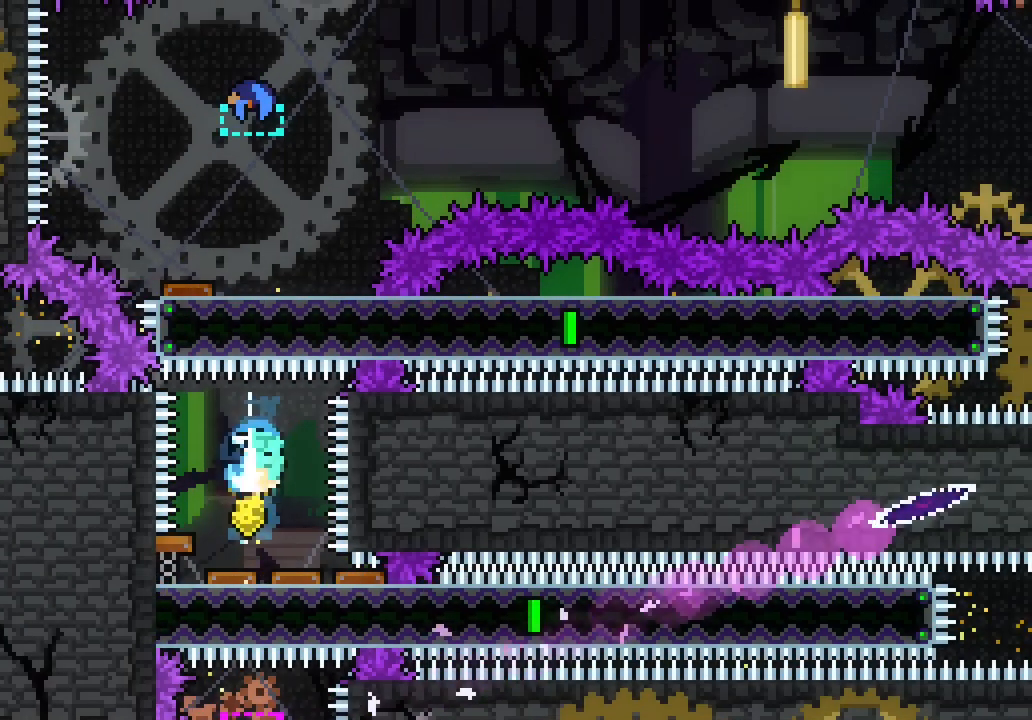
{"keys": ["space"], "events": [[16, "dash", "up"], [200, "dash", "down"], [316, "dash", "up"], [483, "down", "up"]]}
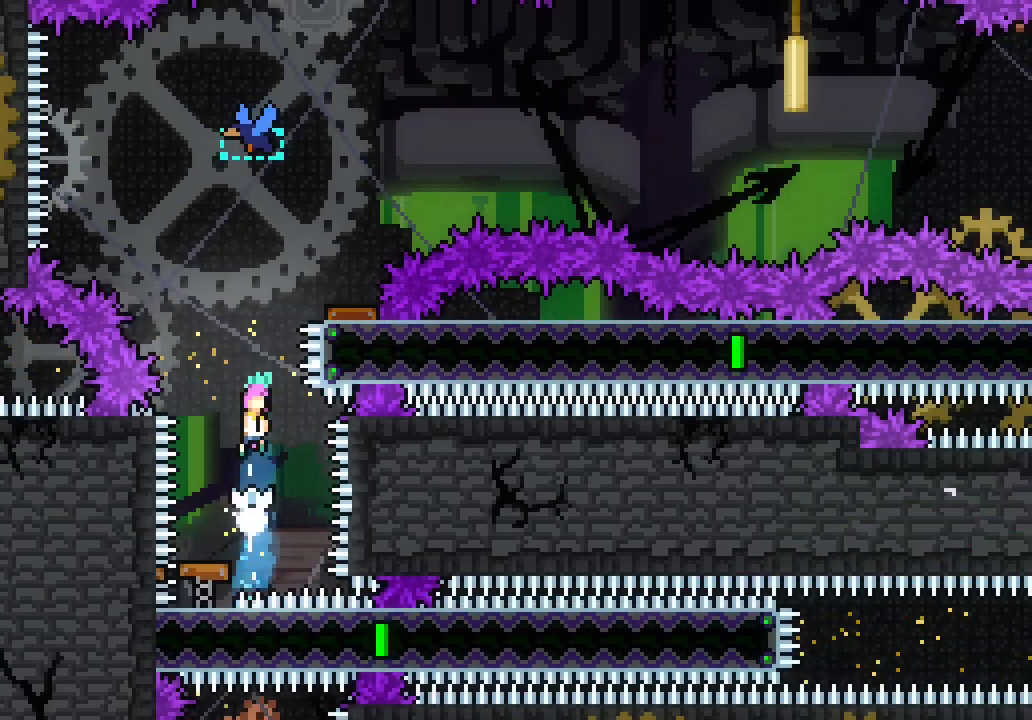
{"keys": ["space", "up"], "events": [[183, "up", "down"], [233, "dash", "down"], [366, "dash", "up"]]}
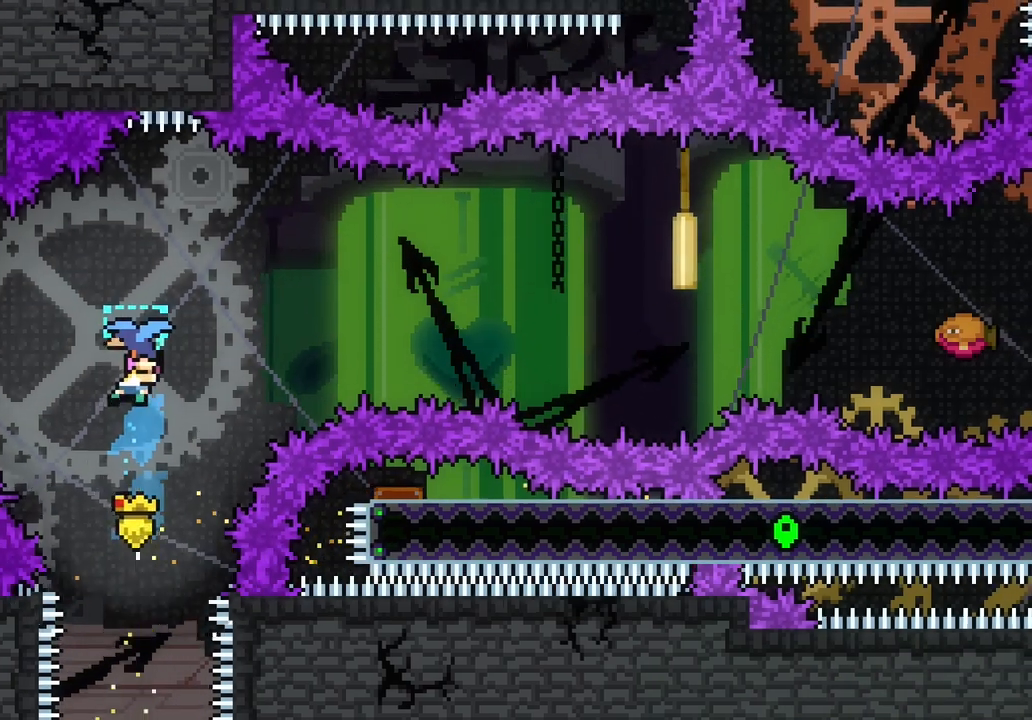
{"keys": ["right", "space"], "events": [[16, "right", "down"], [16, "up", "up"]]}
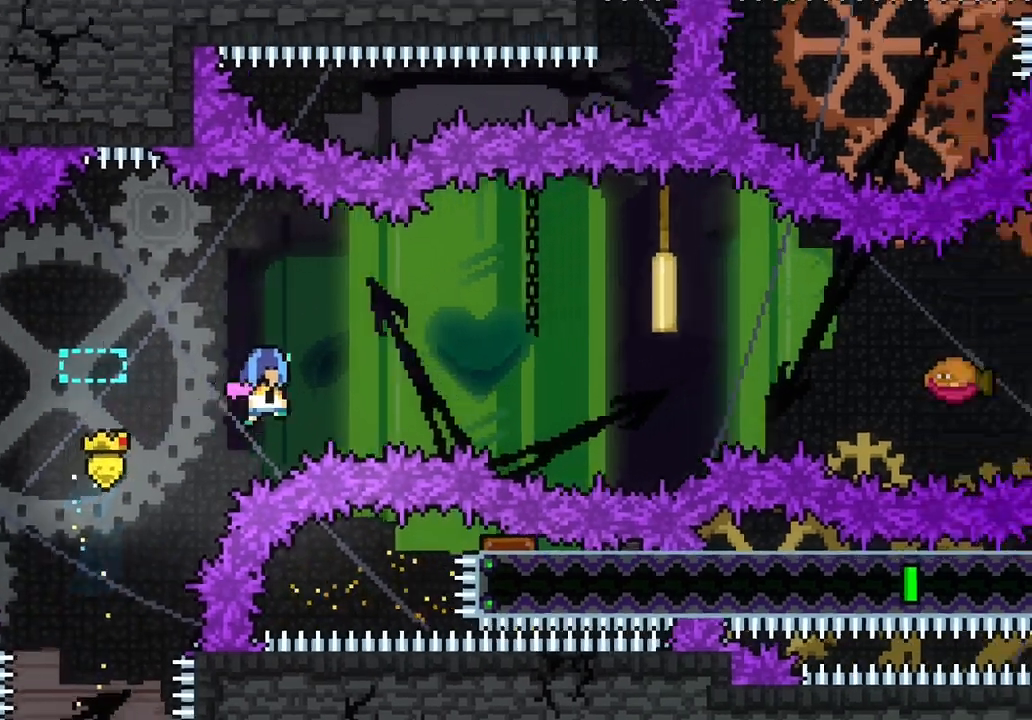
{"keys": ["dash", "right", "space"], "events": [[450, "dash", "down"]]}
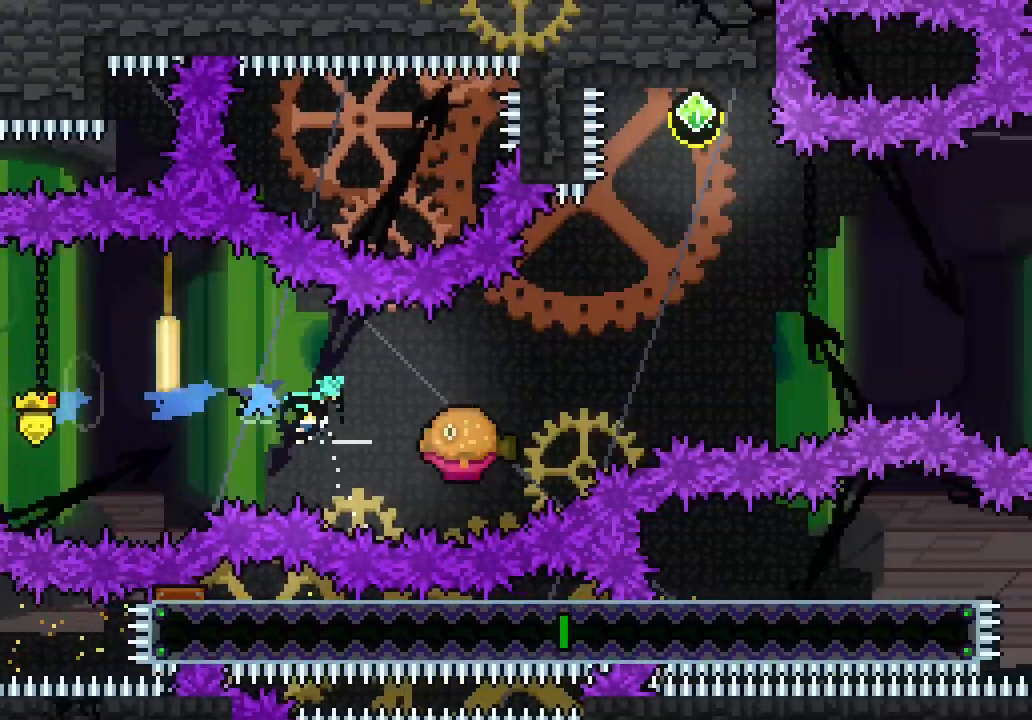
{"keys": ["dash", "space", "up"]}
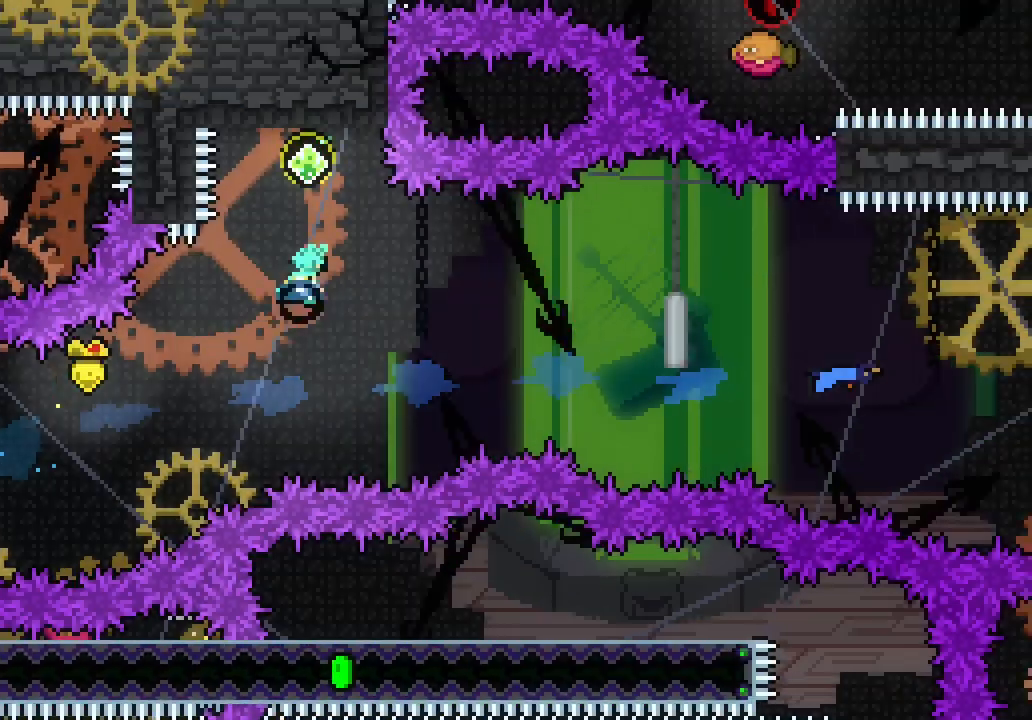
{"keys": ["space"]}
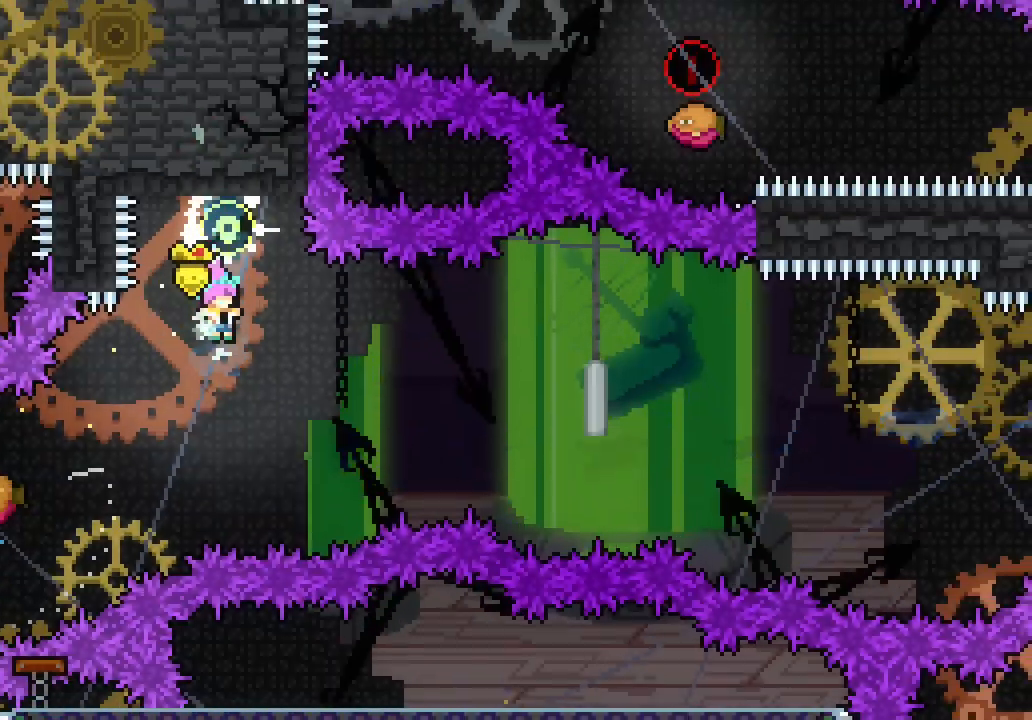
{"keys": ["right", "space"], "events": [[150, "left", "down"], [200, "dash", "down"], [300, "dash", "up"], [400, "right", "down"], [450, "left", "up"]]}
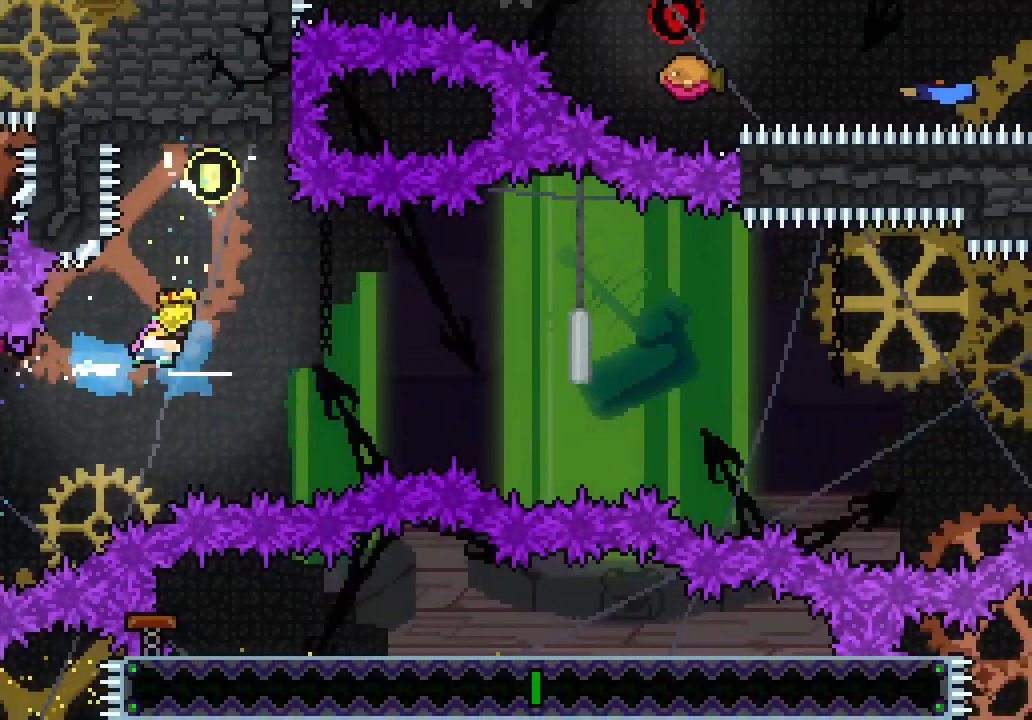
{"keys": ["right", "space"], "events": []}
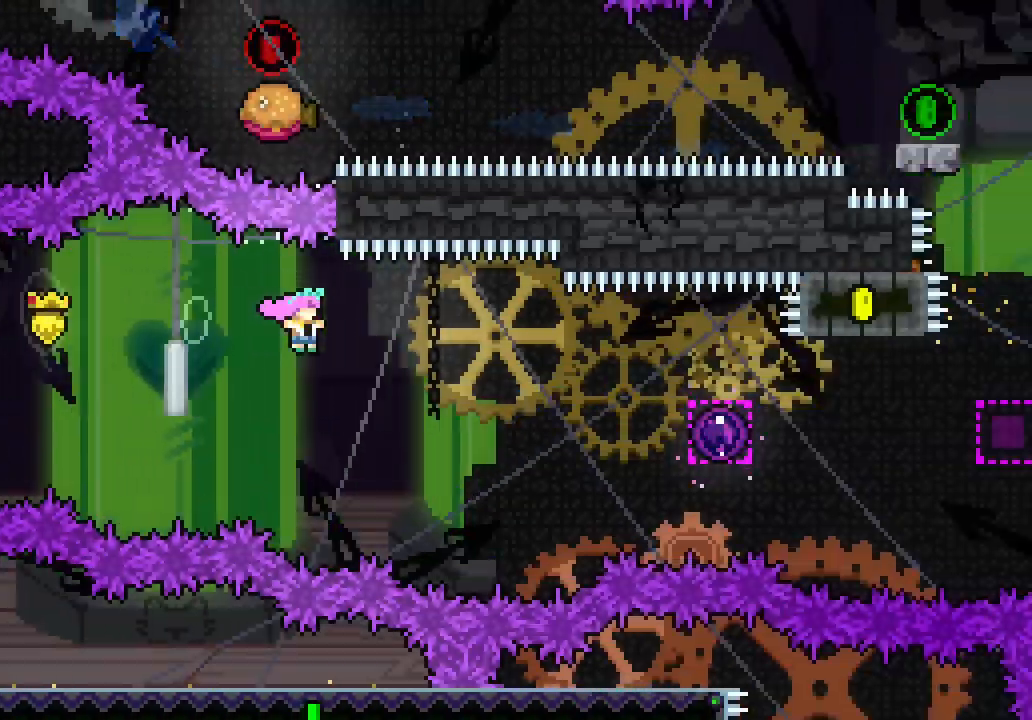
{"keys": ["right", "space"], "events": [[250, "dash", "down"], [383, "dash", "up"]]}
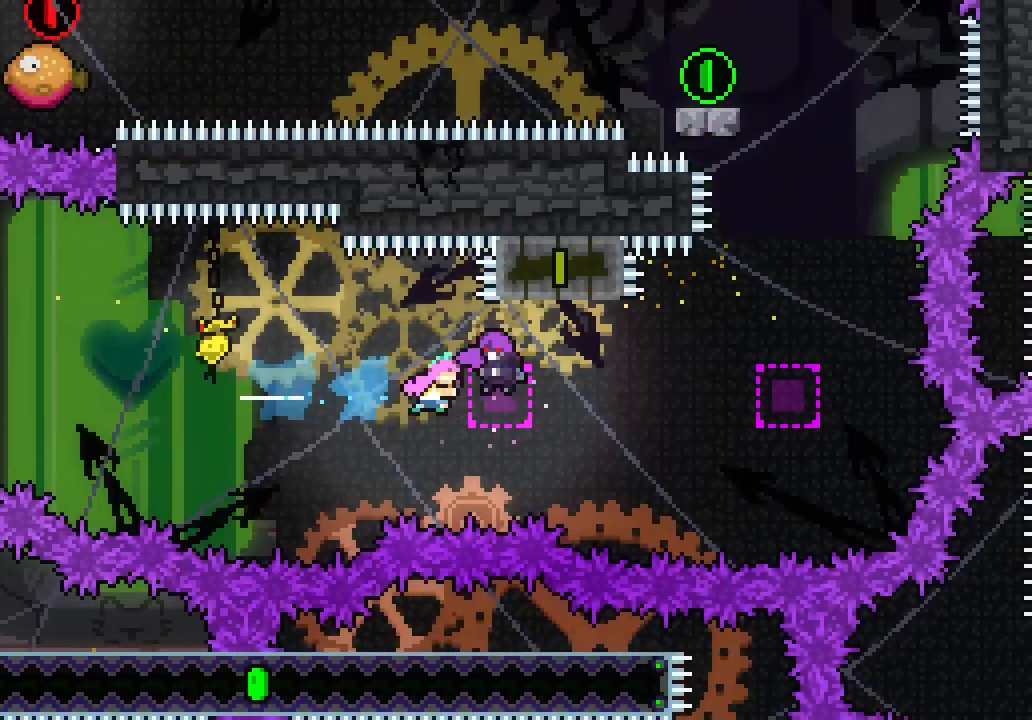
{"keys": ["right", "space"], "events": []}
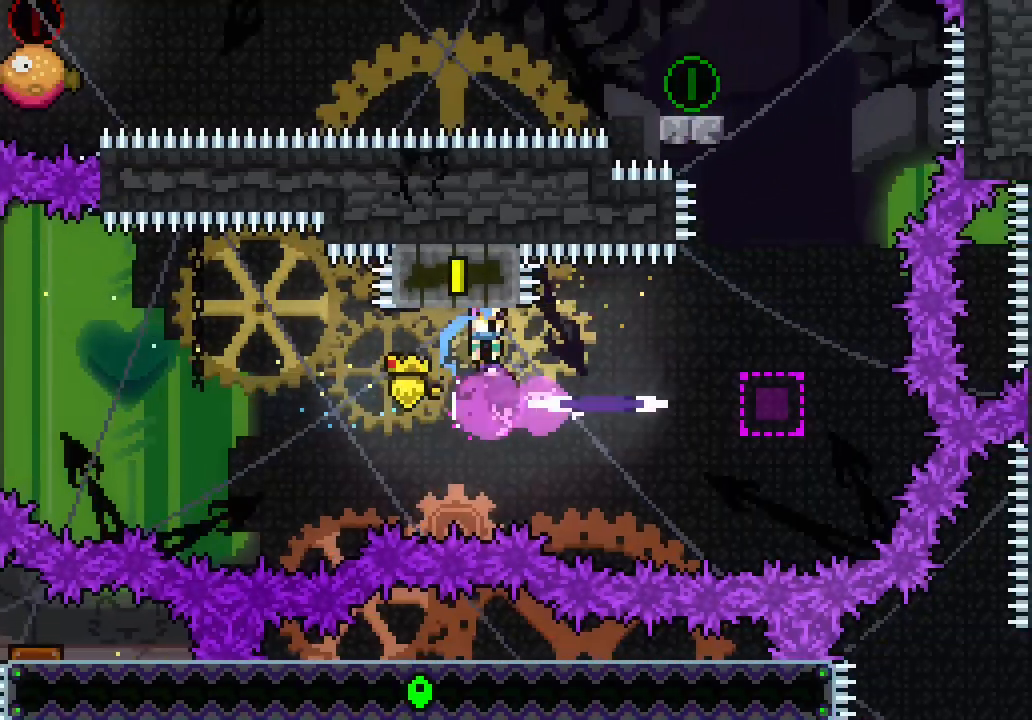
{"keys": ["space"], "events": [[166, "dash", "down"], [316, "dash", "up"], [466, "right", "up"]]}
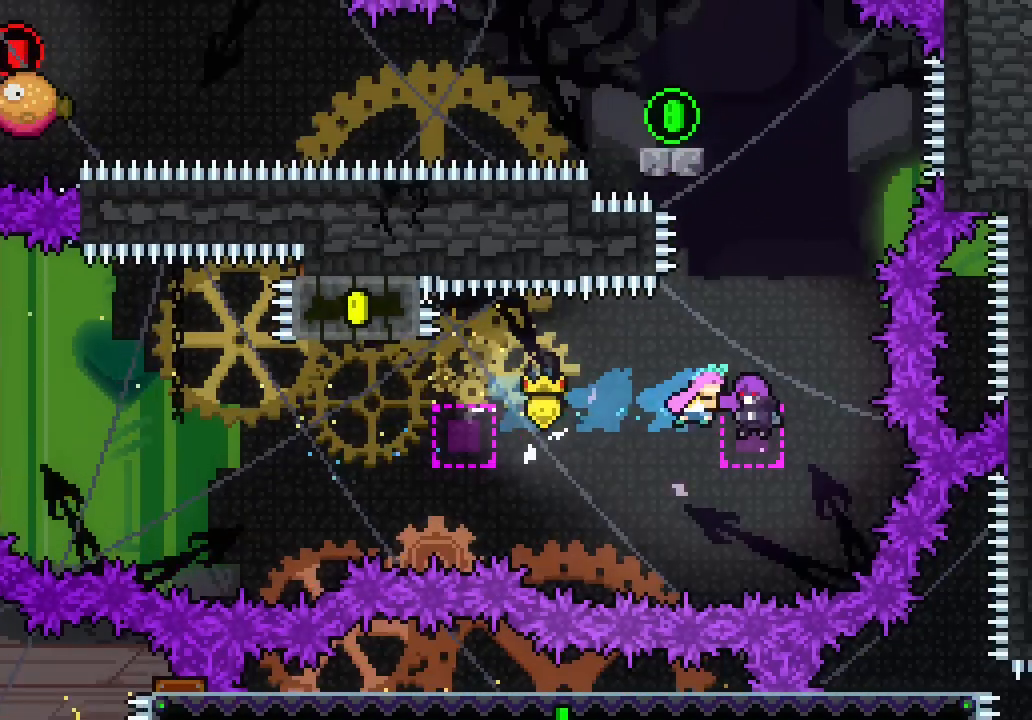
{"keys": ["space"], "events": []}
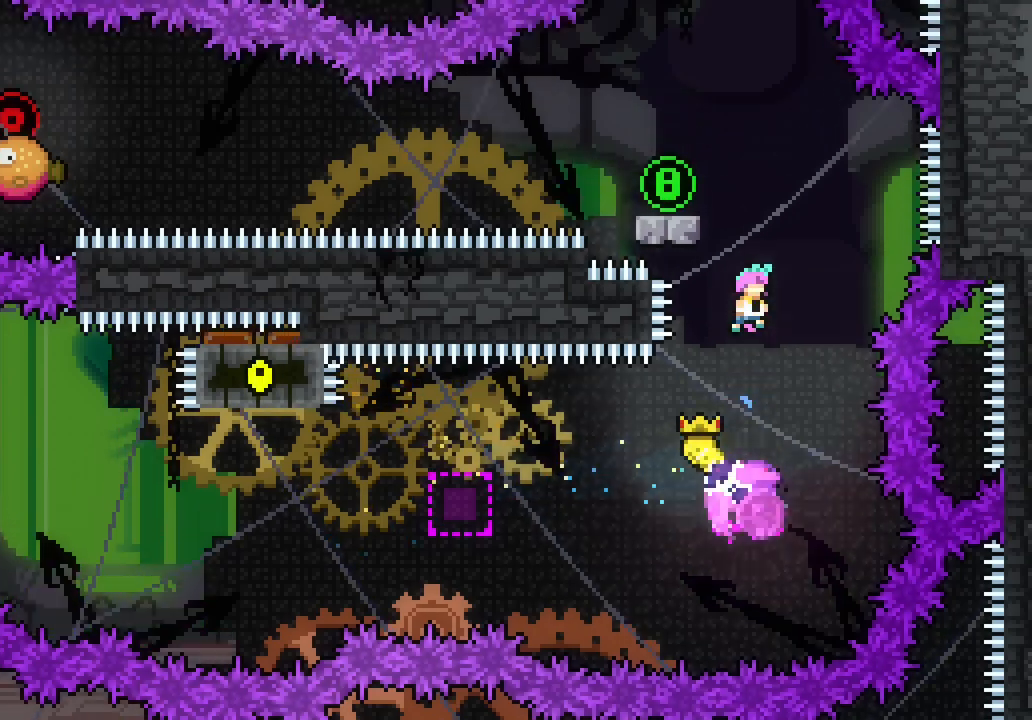
{"keys": ["down", "left", "space"]}